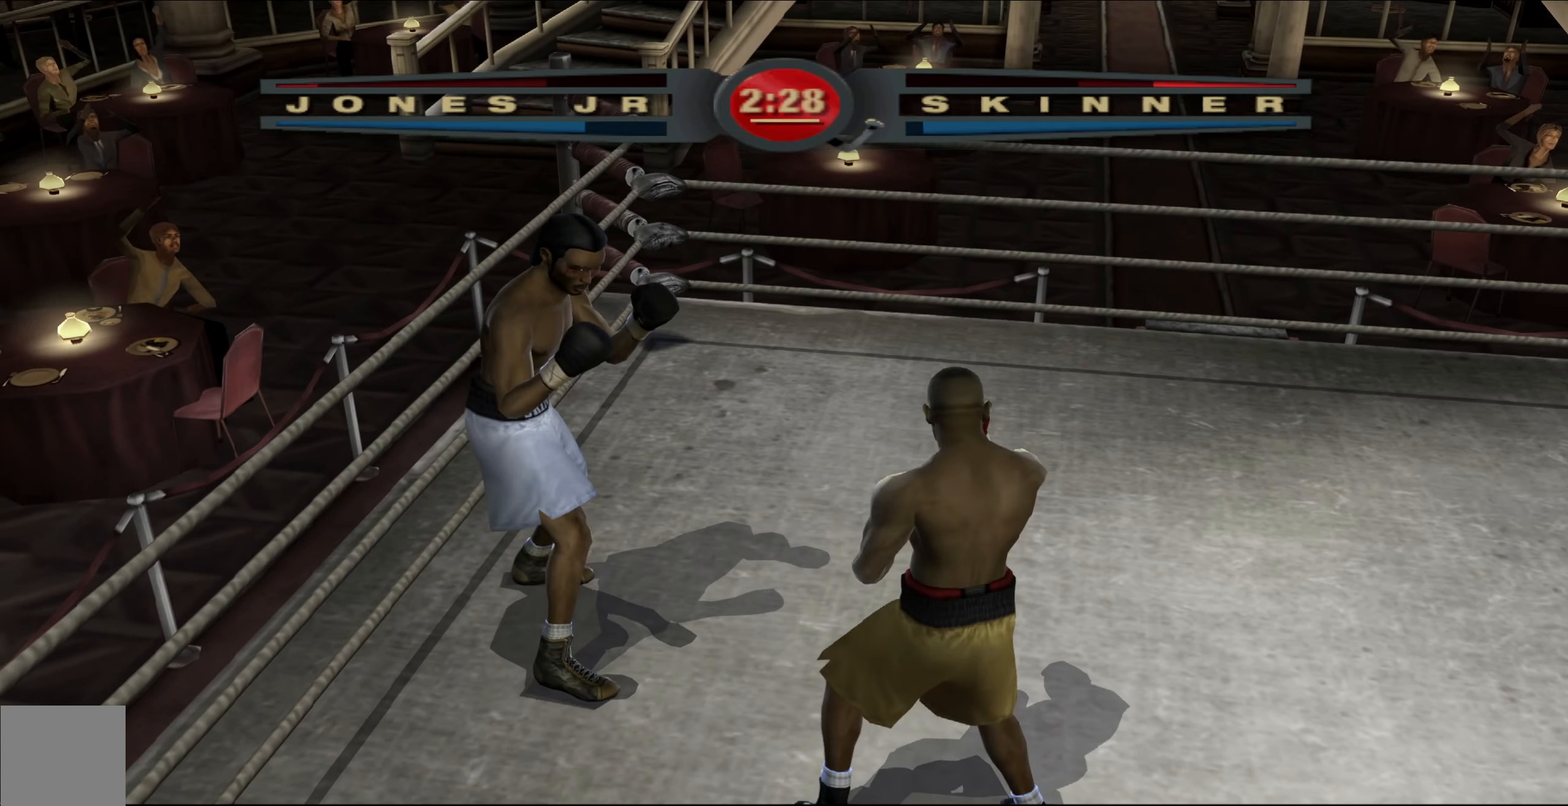
Gameplay with a controller (Xbox layout); each line is a JSON object with the inputs held at the frame after it. "events" lists button and stick changes between this image and that frame as [ms after this image, input, new state], when the widget could be followed in between.
{"buttons": ["R1"], "left_stick": "up", "right_stick": "left", "events": [[417, "right_stick", "left"]]}
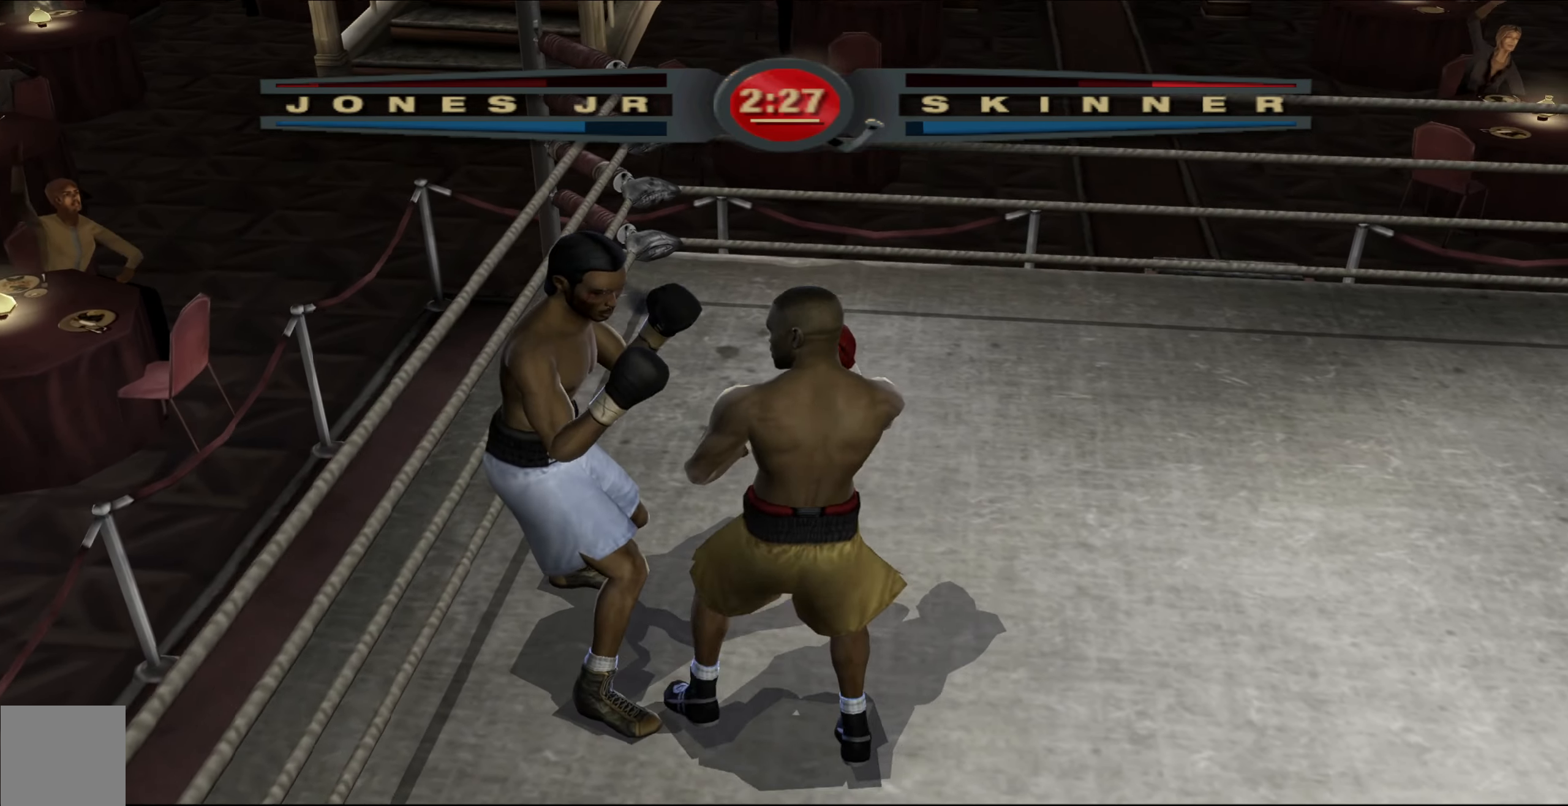
{"buttons": ["R1"], "left_stick": "center", "right_stick": "left", "events": [[83, "left_stick", "up-right"], [183, "left_stick", "center"]]}
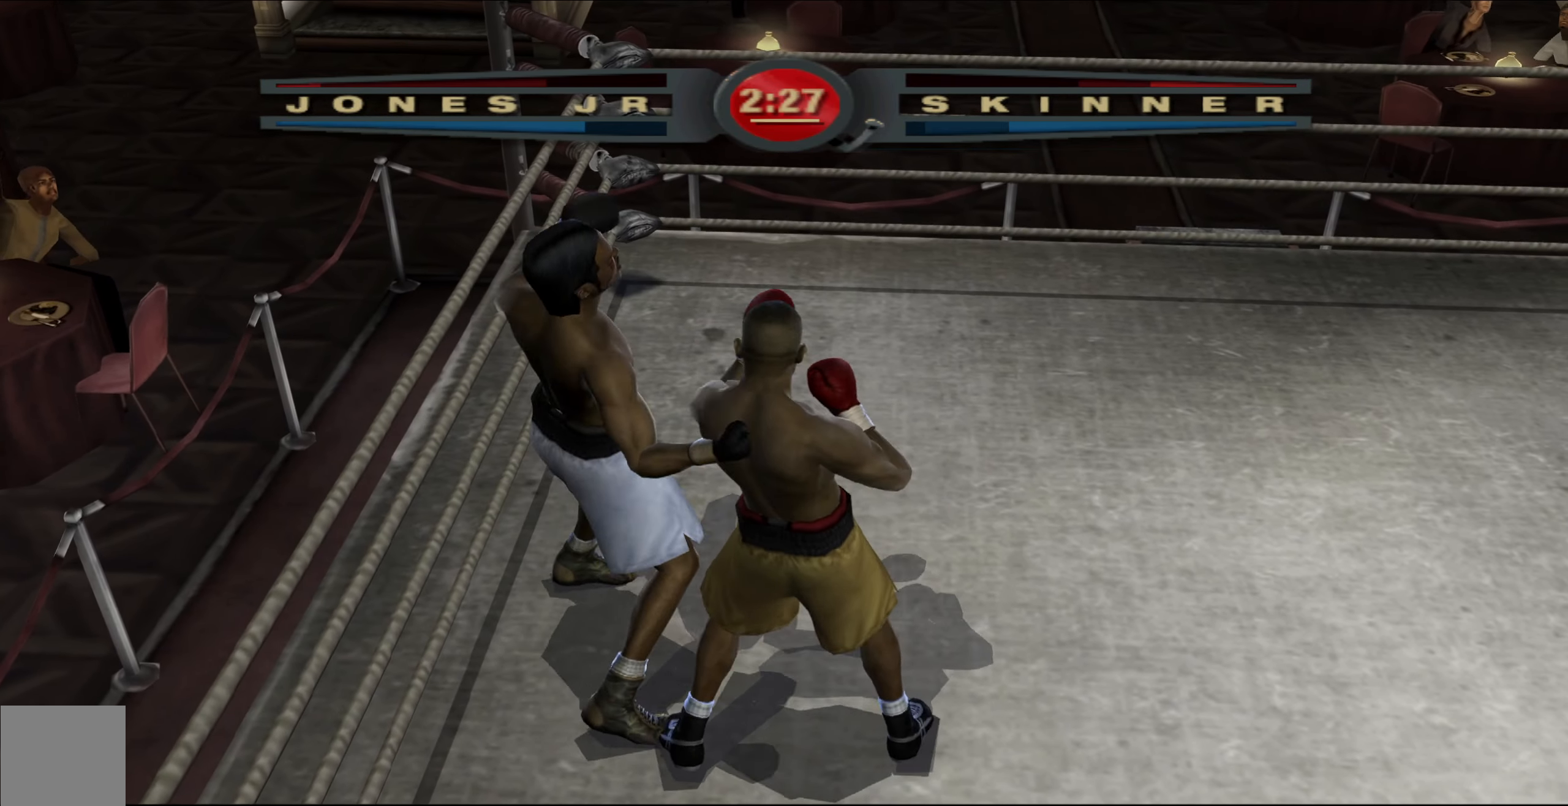
{"buttons": [], "left_stick": "center", "right_stick": "center", "events": [[167, "R1", "up"], [200, "right_stick", "down"], [283, "right_stick", "left"], [400, "right_stick", "center"]]}
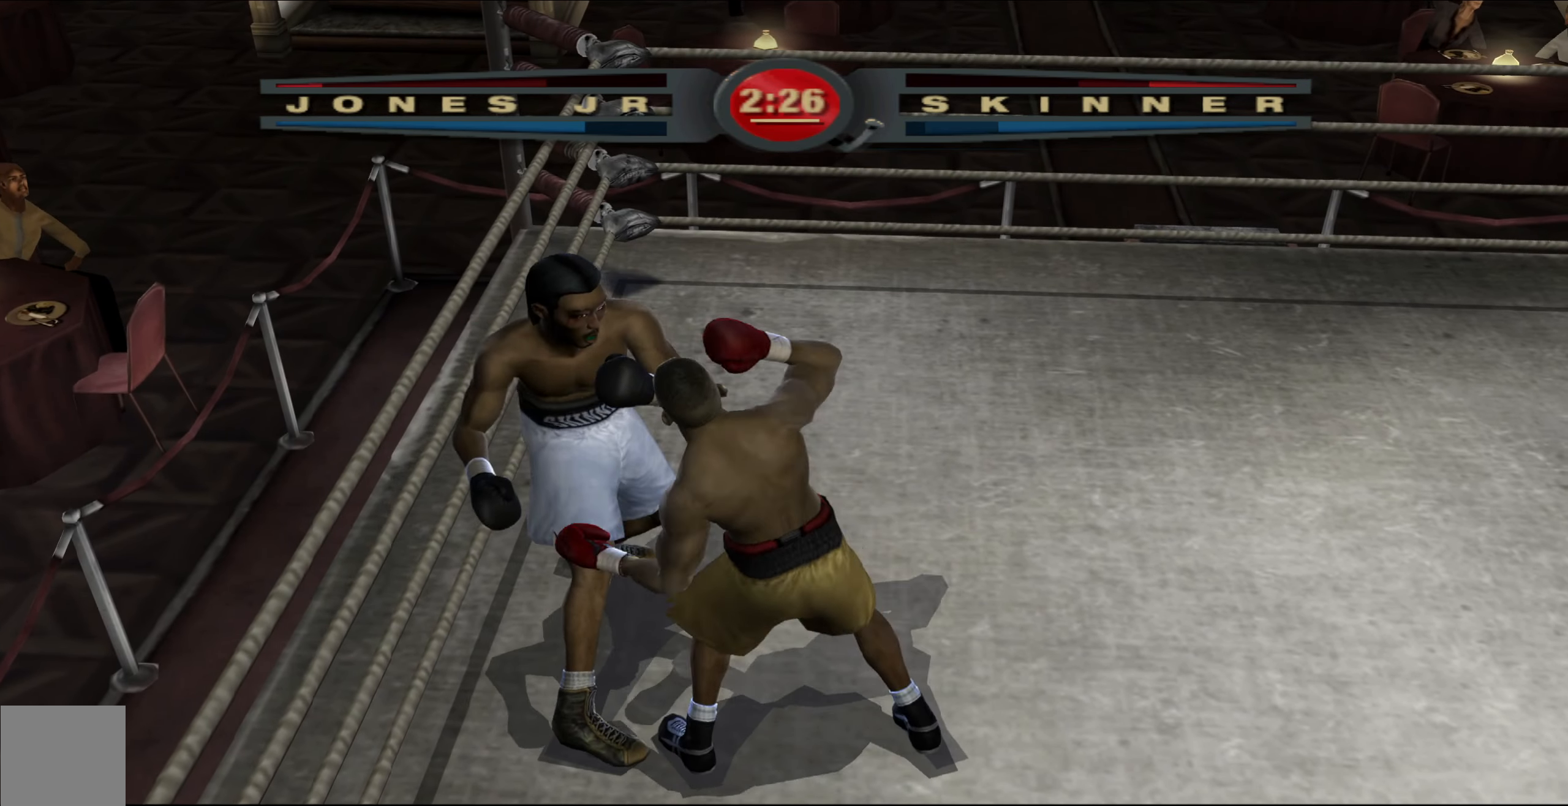
{"buttons": ["R1"], "left_stick": "center", "right_stick": "up-right", "events": [[367, "R1", "down"], [367, "right_stick", "up-right"]]}
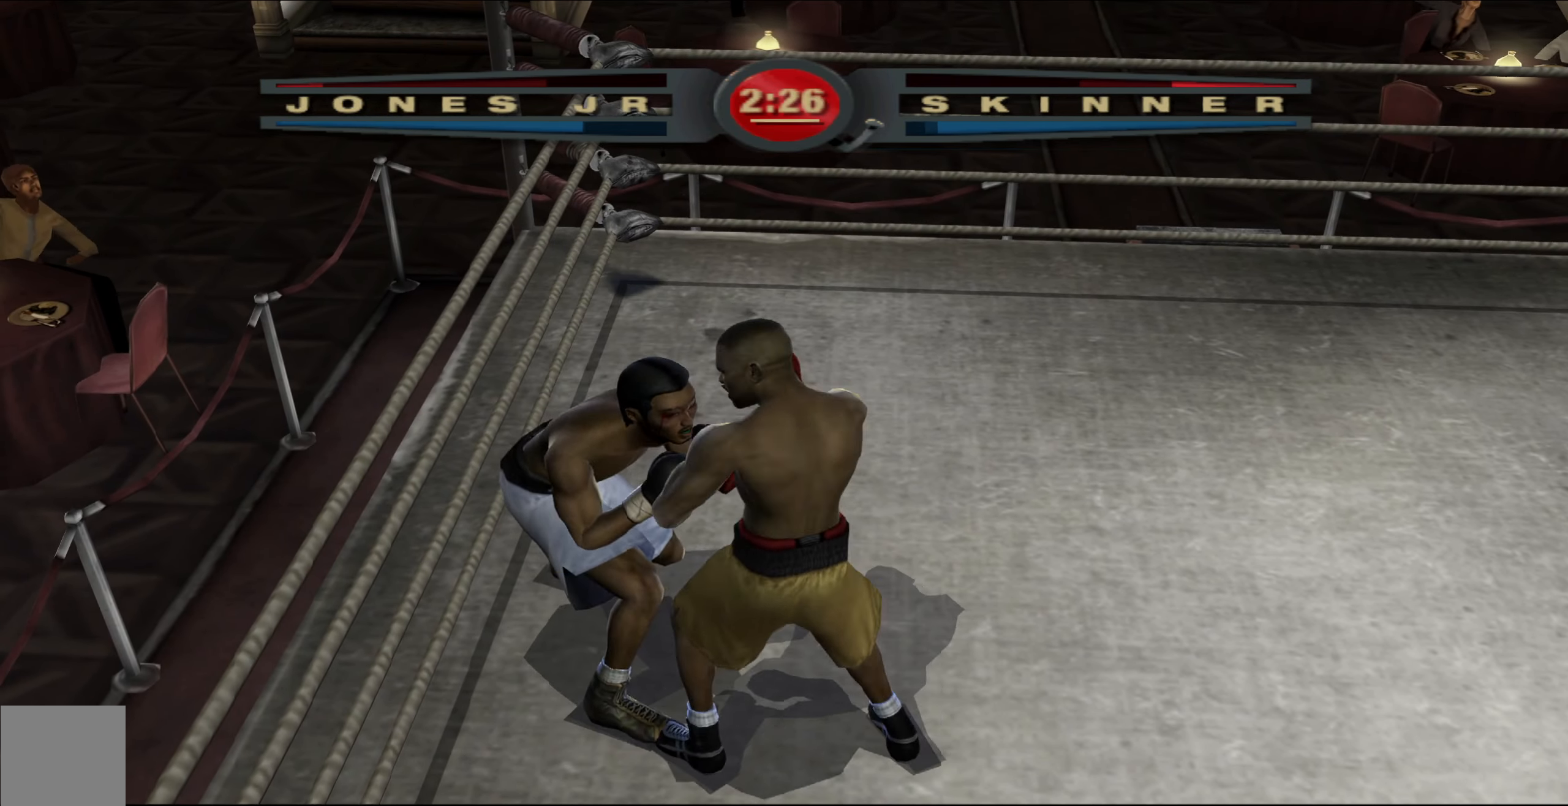
{"buttons": ["R1"], "left_stick": "center", "right_stick": "down", "events": [[400, "right_stick", "down"]]}
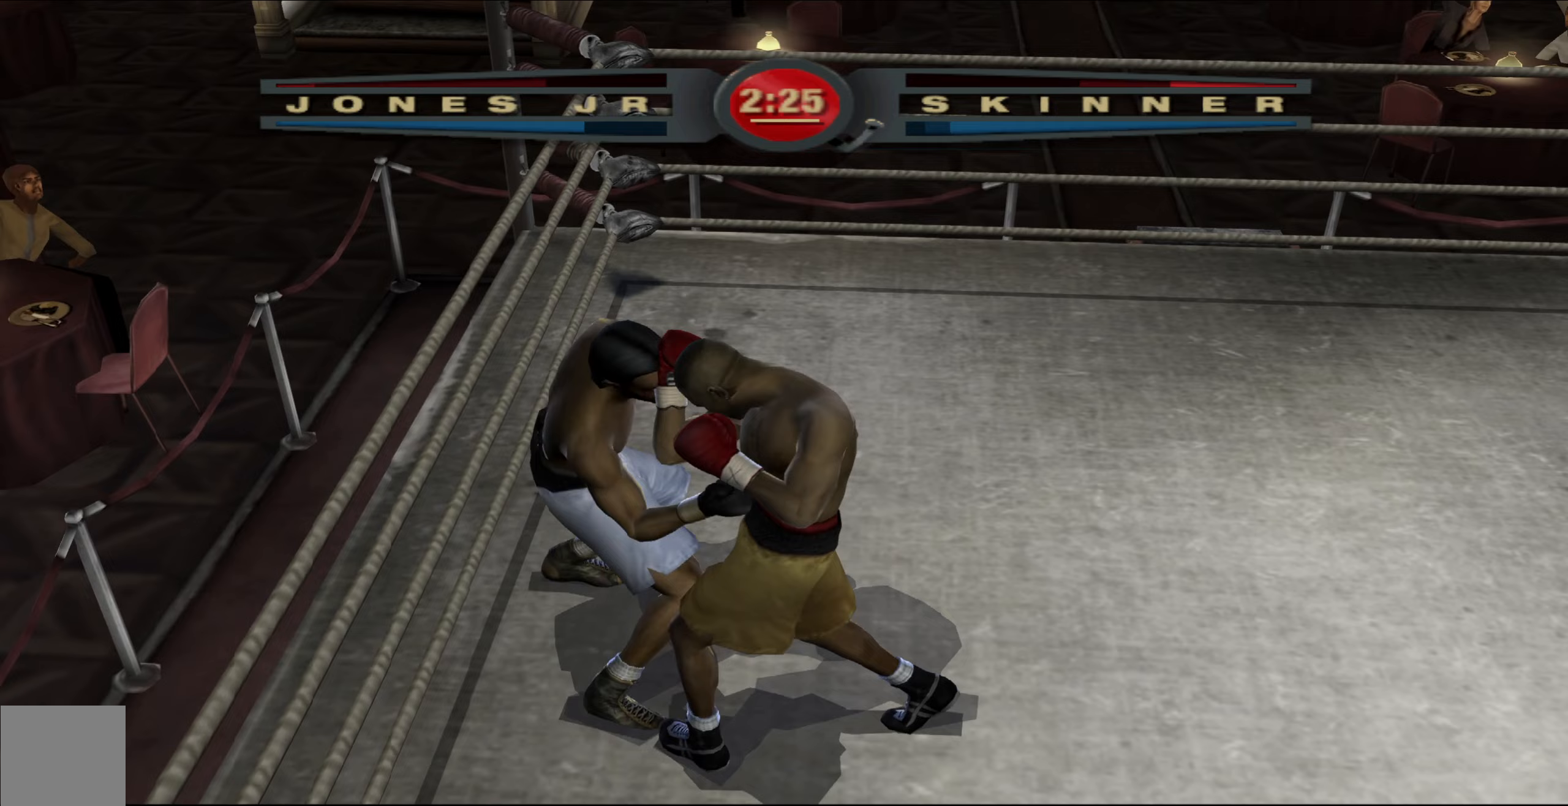
{"buttons": ["R1"], "left_stick": "center", "right_stick": "down", "events": []}
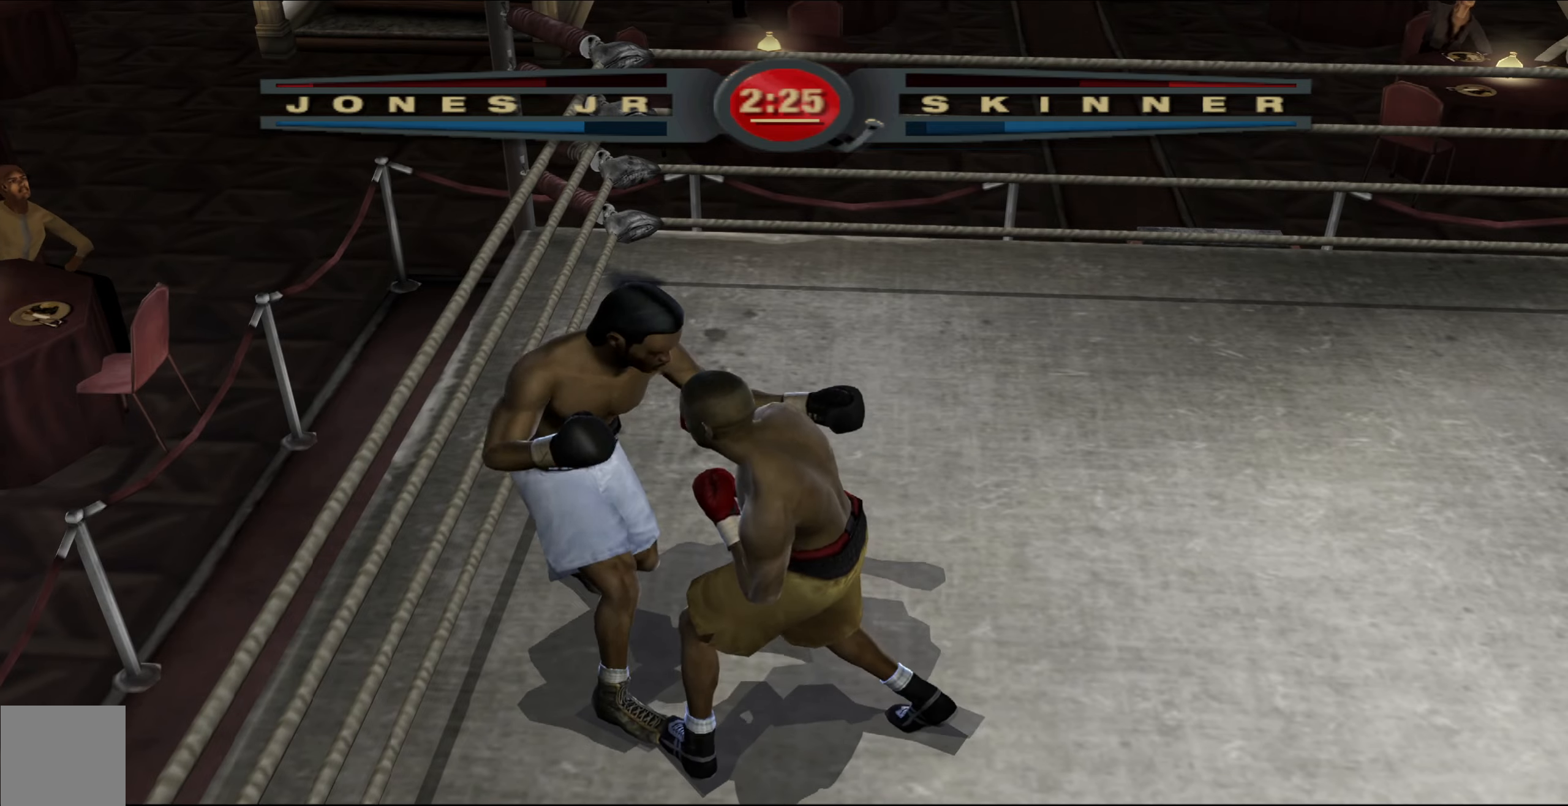
{"buttons": ["R1"], "left_stick": "center", "right_stick": "up-right", "events": [[150, "right_stick", "center"], [200, "right_stick", "up-right"]]}
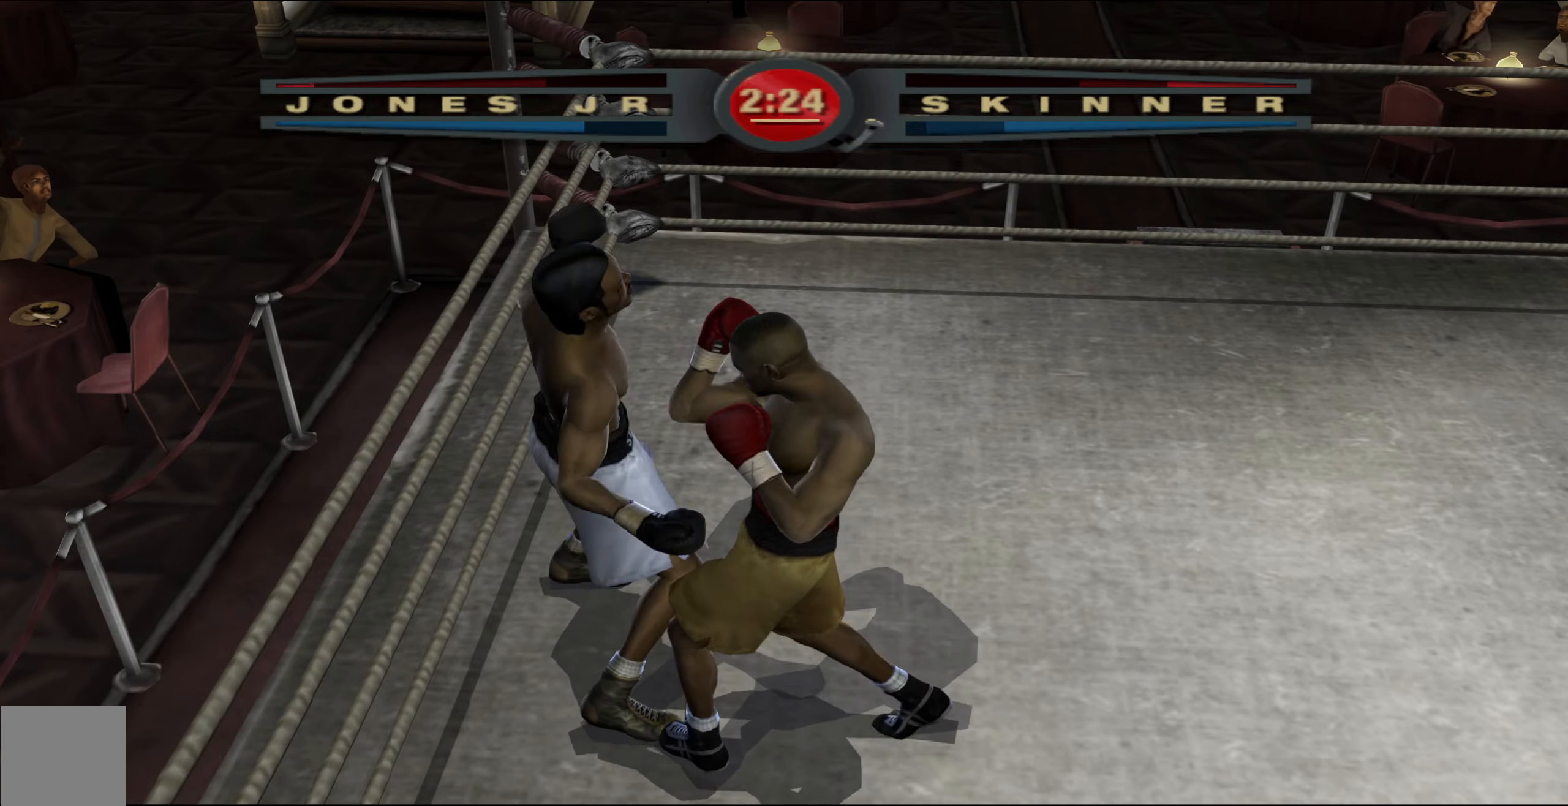
{"buttons": [], "left_stick": "center", "right_stick": "up", "events": [[283, "R1", "up"], [317, "right_stick", "down"], [417, "right_stick", "left"], [500, "right_stick", "up"]]}
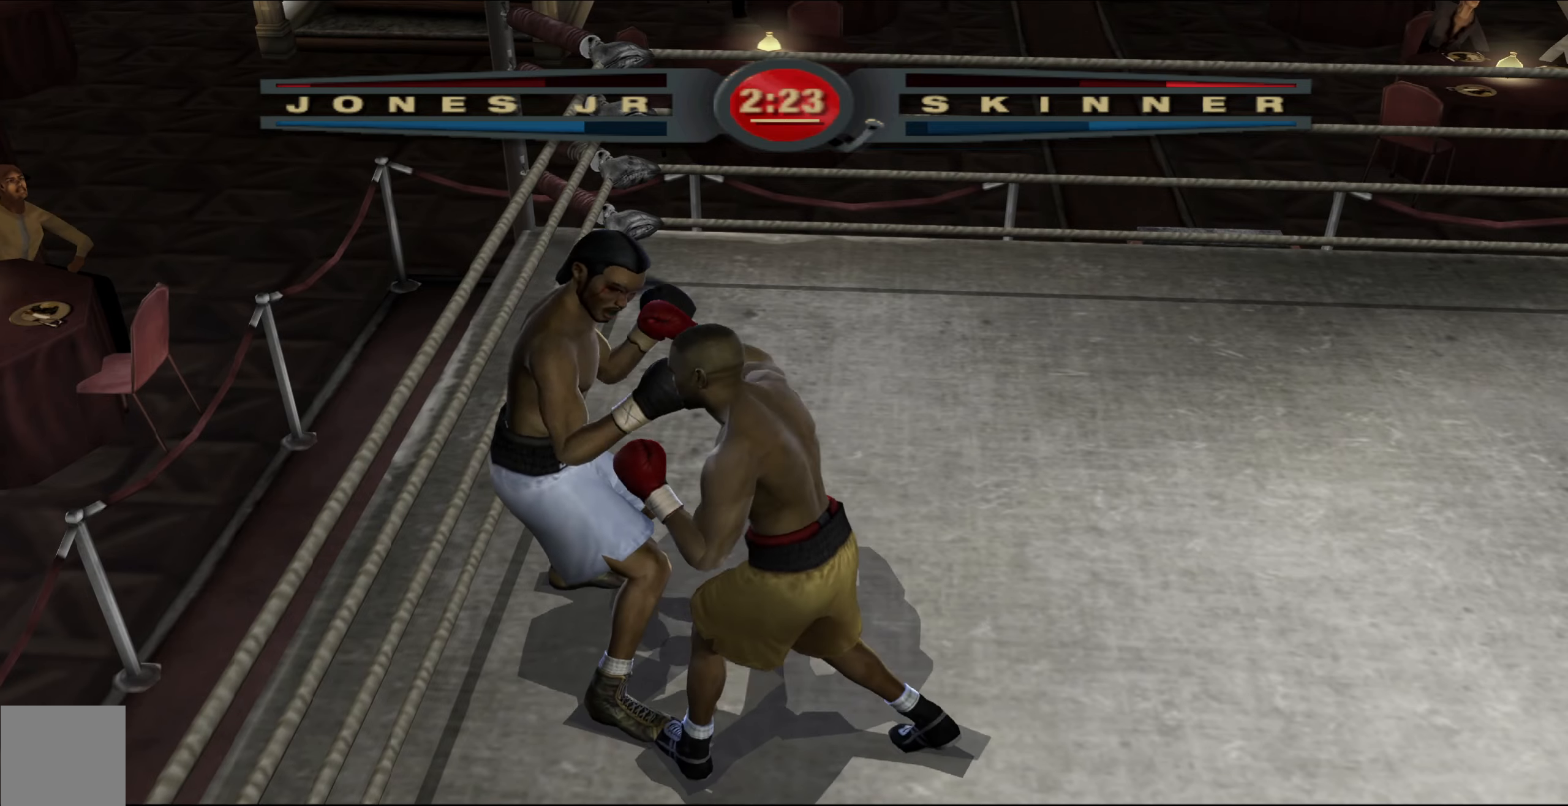
{"buttons": ["R1"], "left_stick": "center", "right_stick": "up-right", "events": [[67, "right_stick", "center"], [150, "R1", "down"], [167, "right_stick", "up-right"]]}
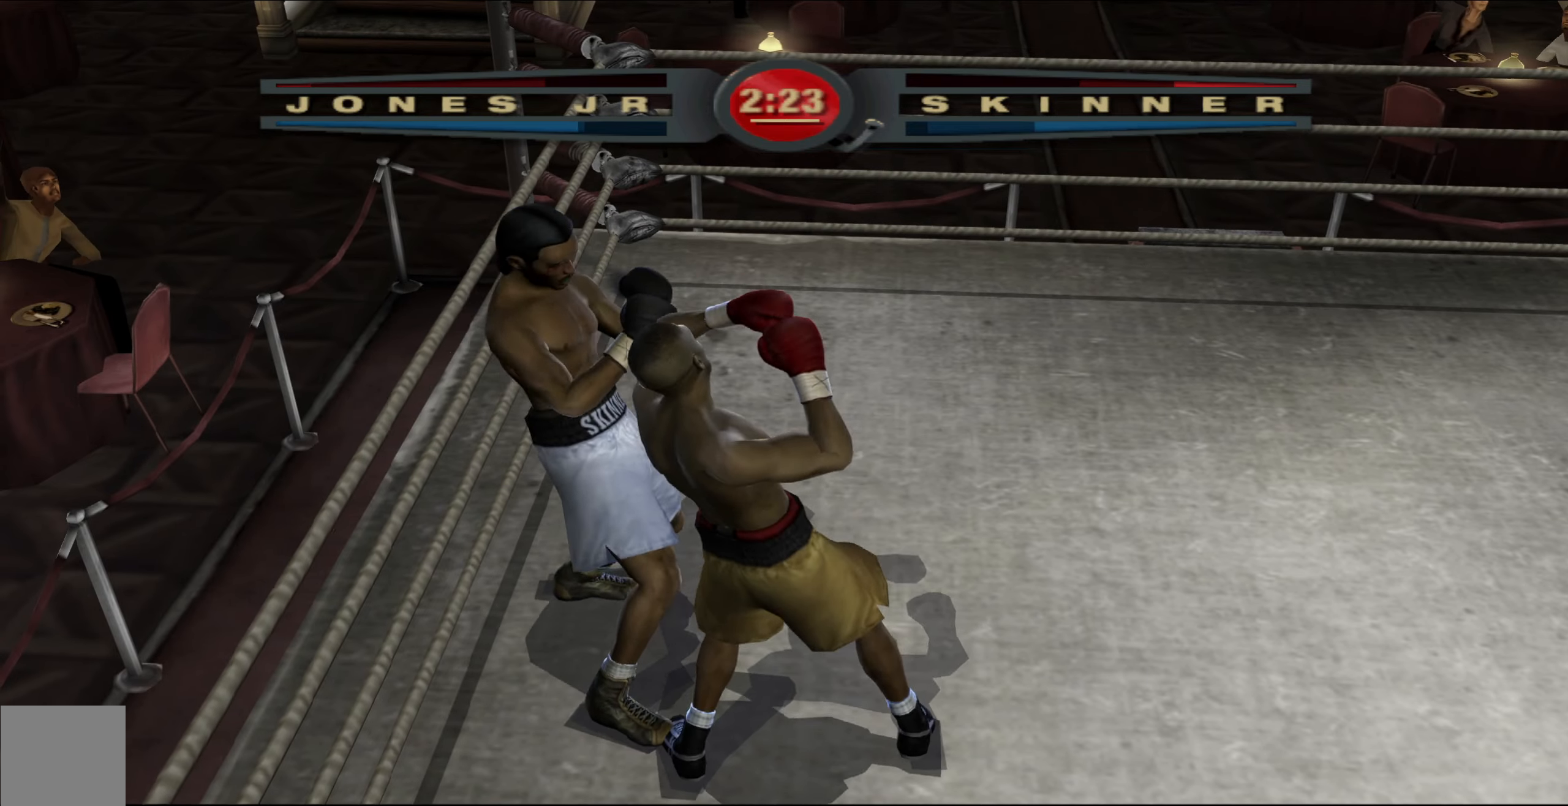
{"buttons": ["R1"], "left_stick": "center", "right_stick": "up-right", "events": []}
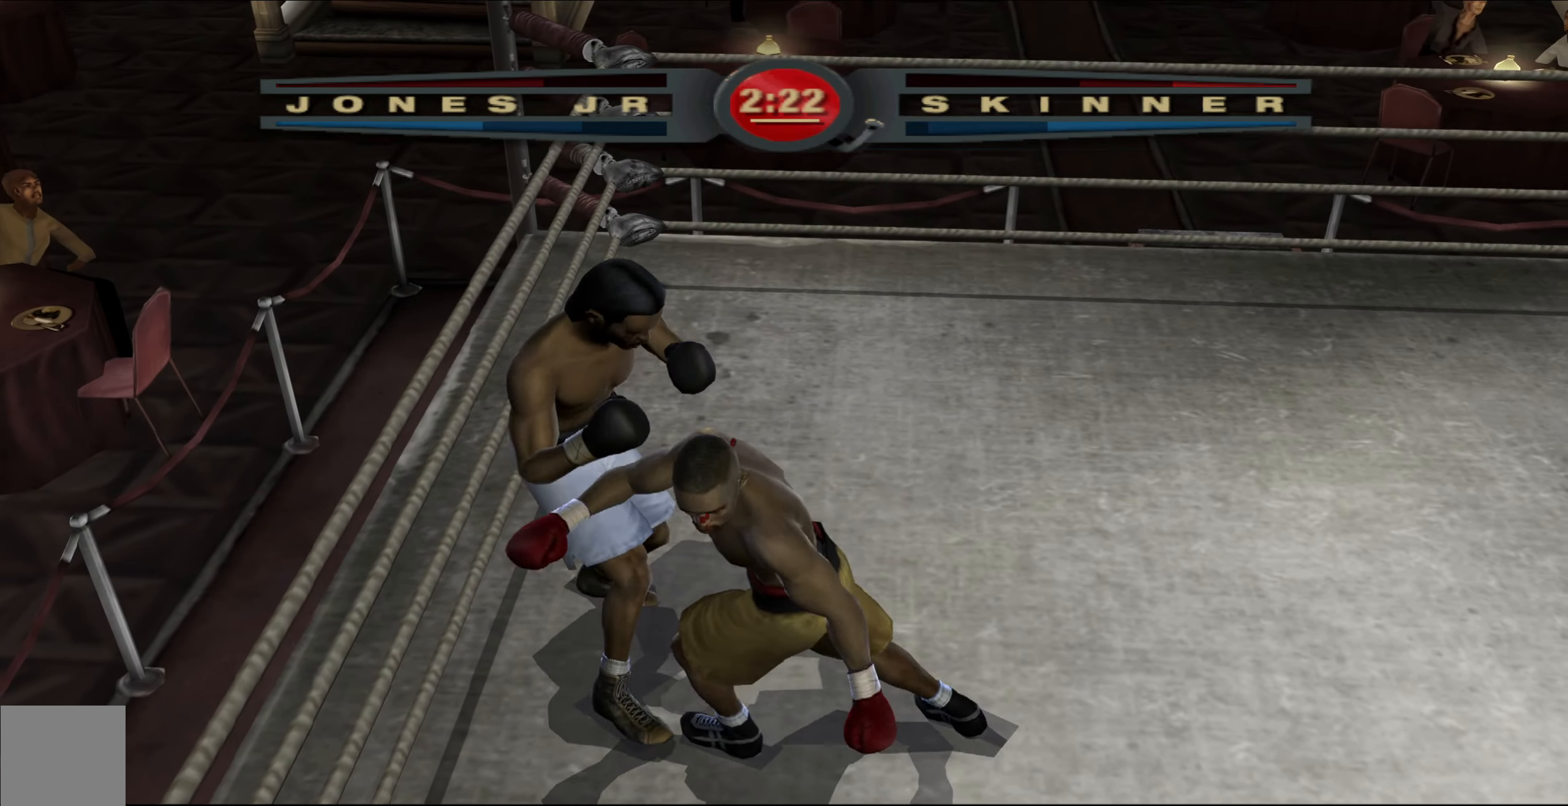
{"buttons": ["R1"], "left_stick": "right", "right_stick": "center", "events": [[283, "left_stick", "right"], [367, "right_stick", "center"]]}
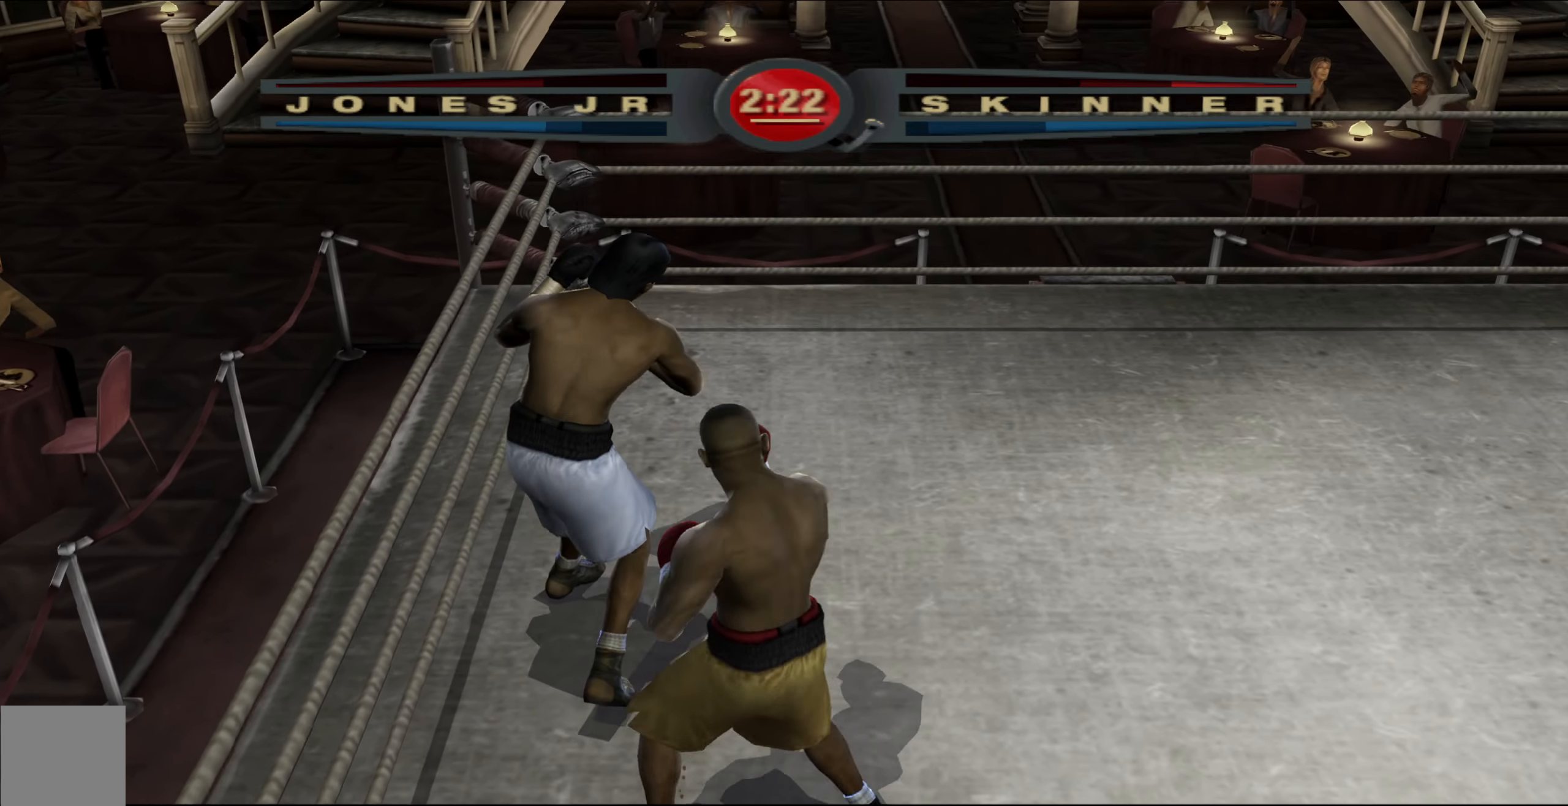
{"buttons": [], "left_stick": "right", "right_stick": "center", "events": [[167, "R1", "up"]]}
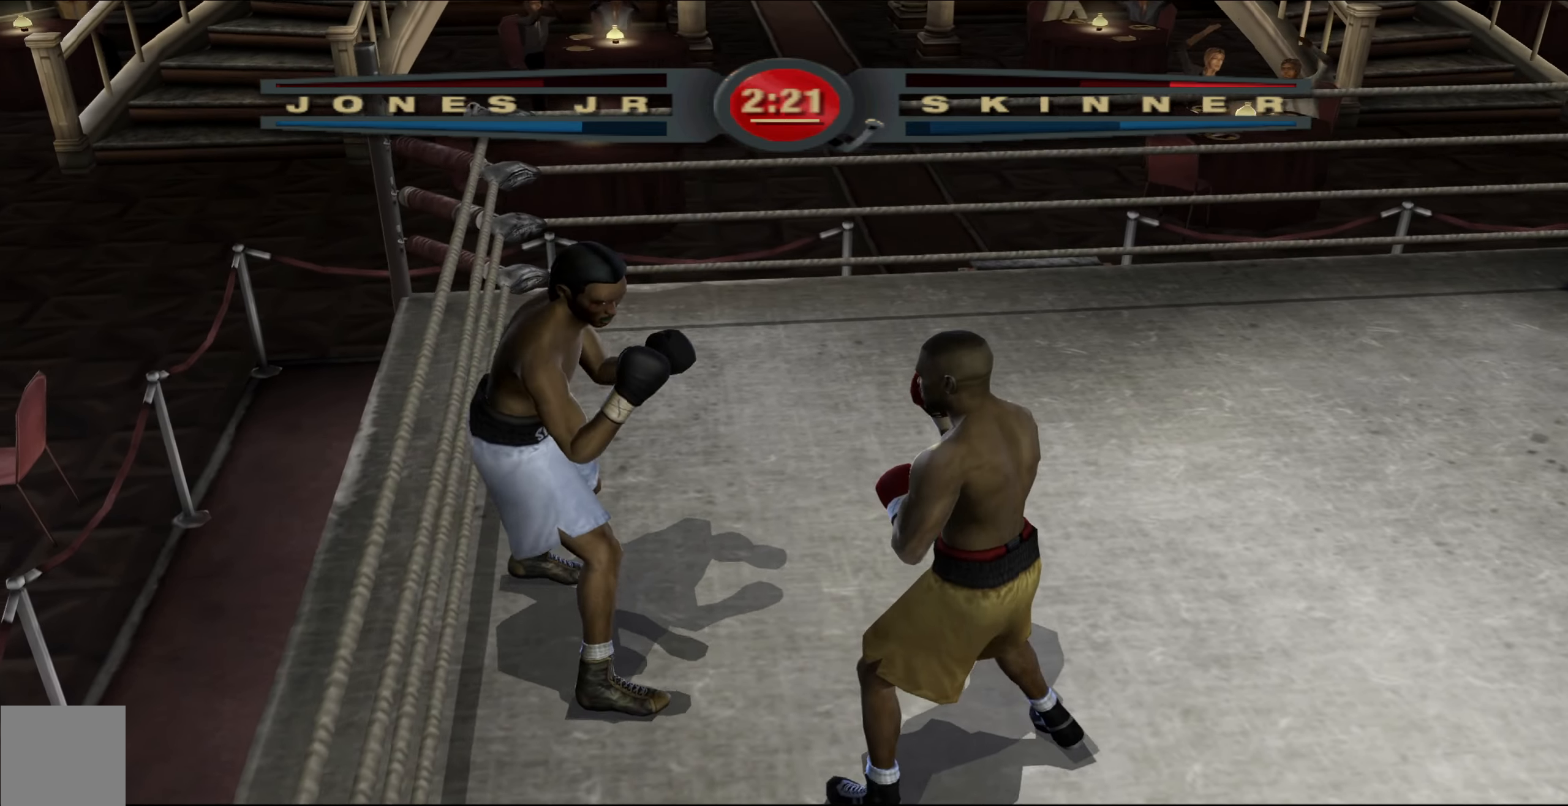
{"buttons": [], "left_stick": "down-right", "right_stick": "center", "events": [[200, "left_stick", "down-right"]]}
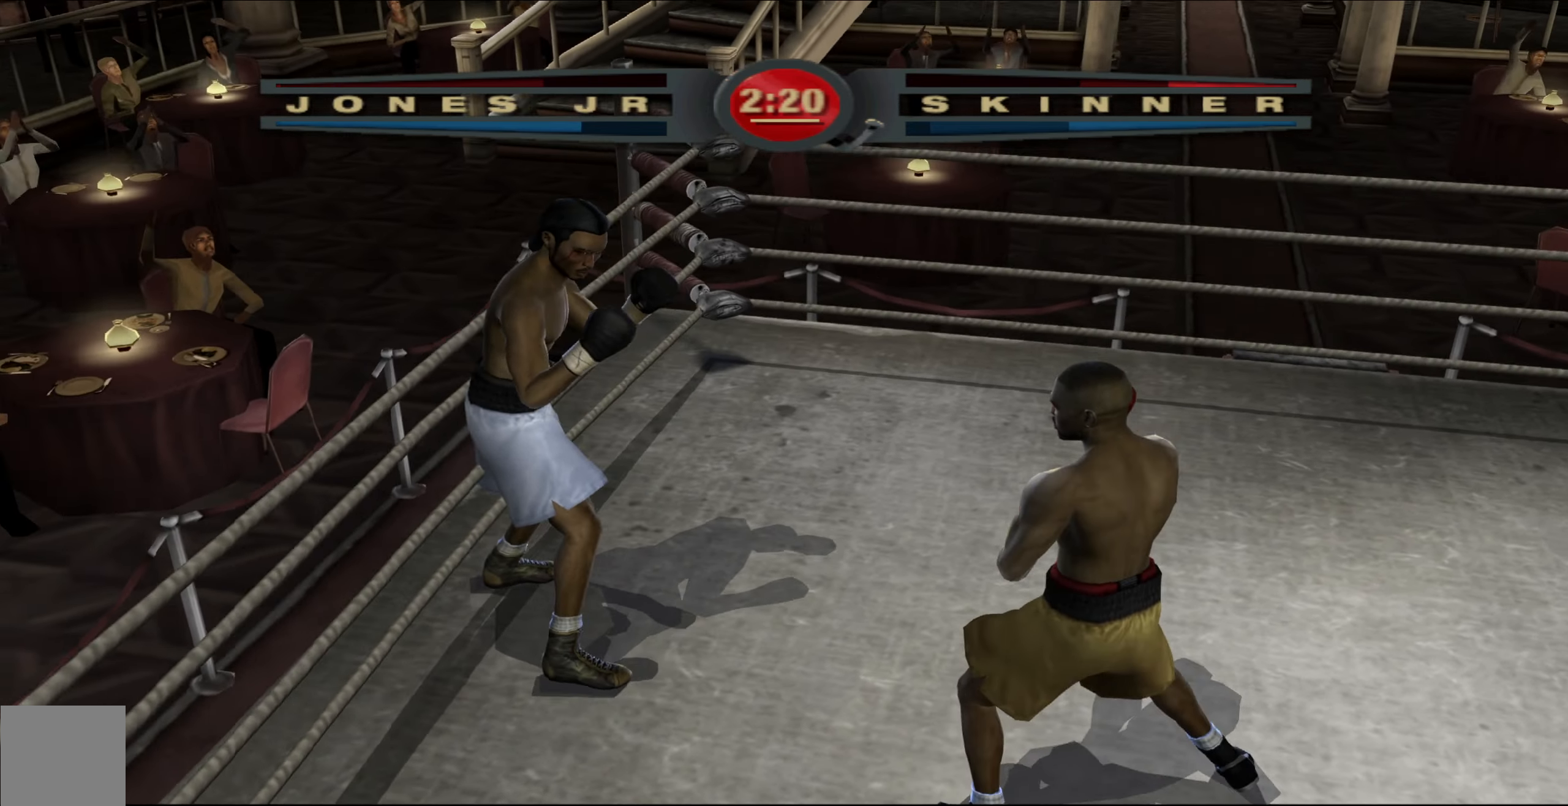
{"buttons": [], "left_stick": "down-right", "right_stick": "center", "events": []}
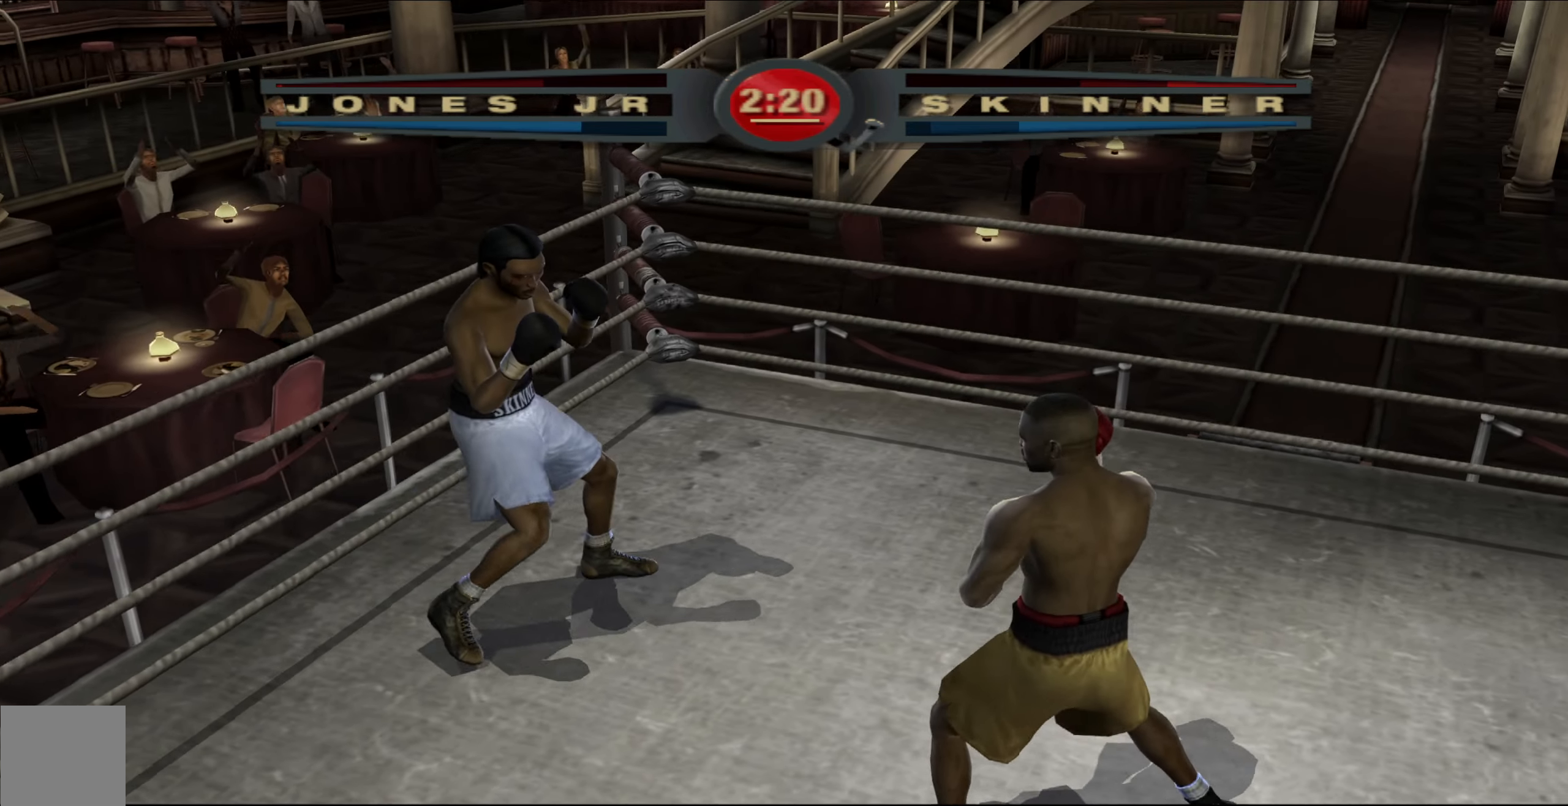
{"buttons": [], "left_stick": "center", "right_stick": "center", "events": [[350, "left_stick", "center"]]}
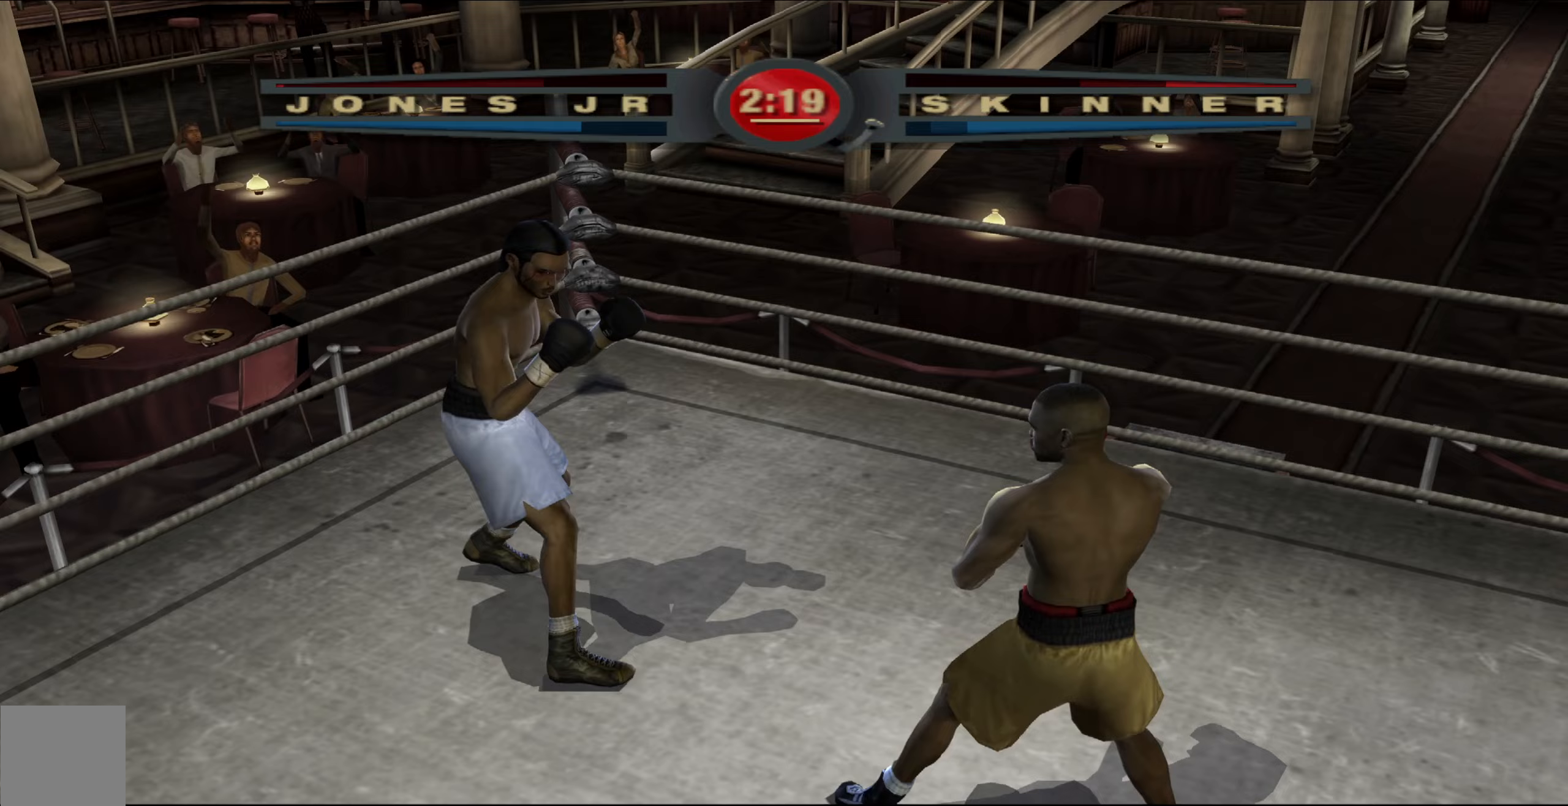
{"buttons": ["R1"], "left_stick": "up-left", "right_stick": "center", "events": [[17, "left_stick", "up-left"], [367, "R1", "down"]]}
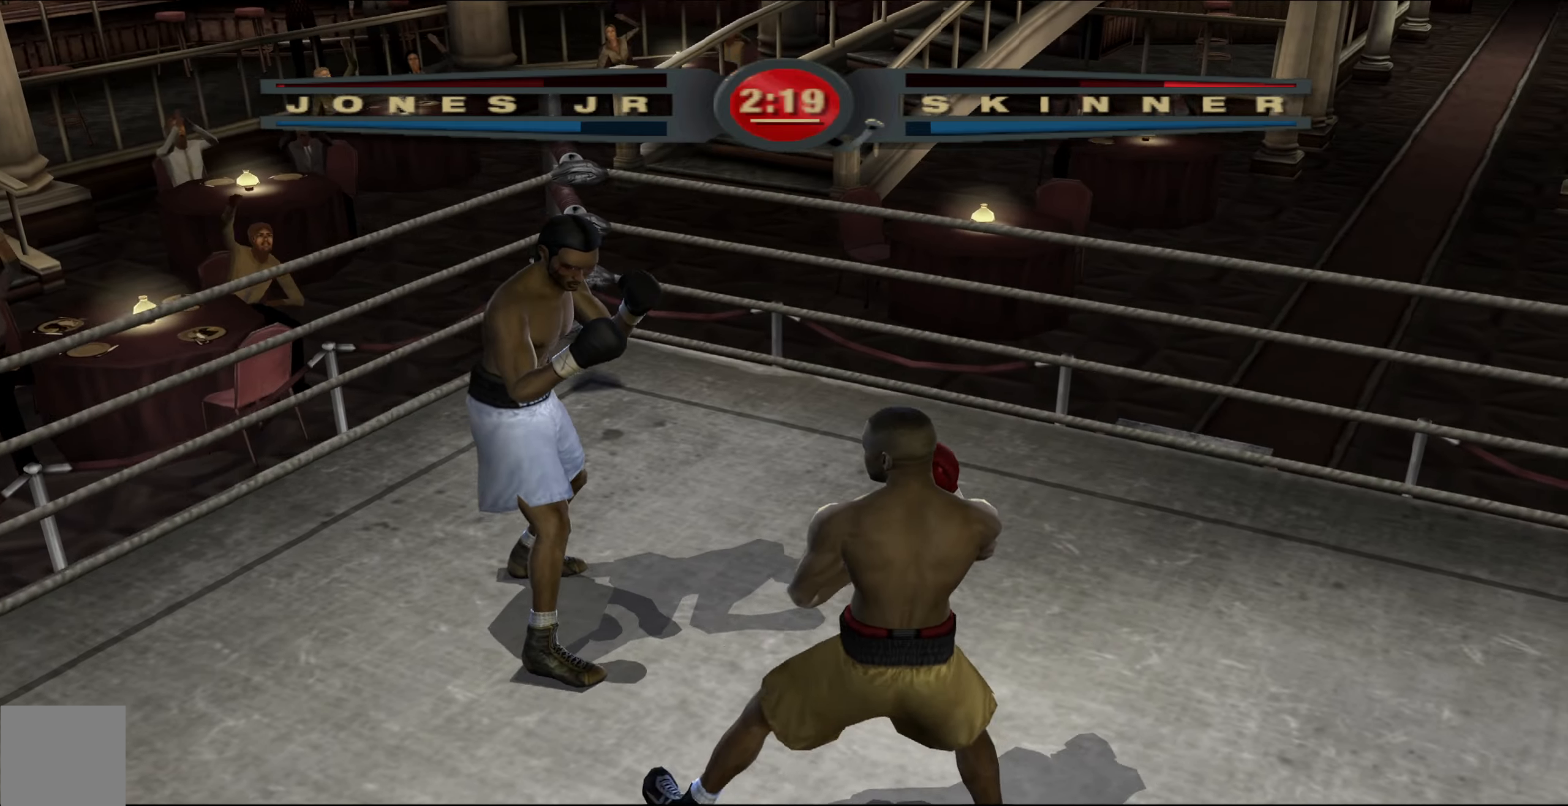
{"buttons": ["R1"], "left_stick": "up-left", "right_stick": "center", "events": []}
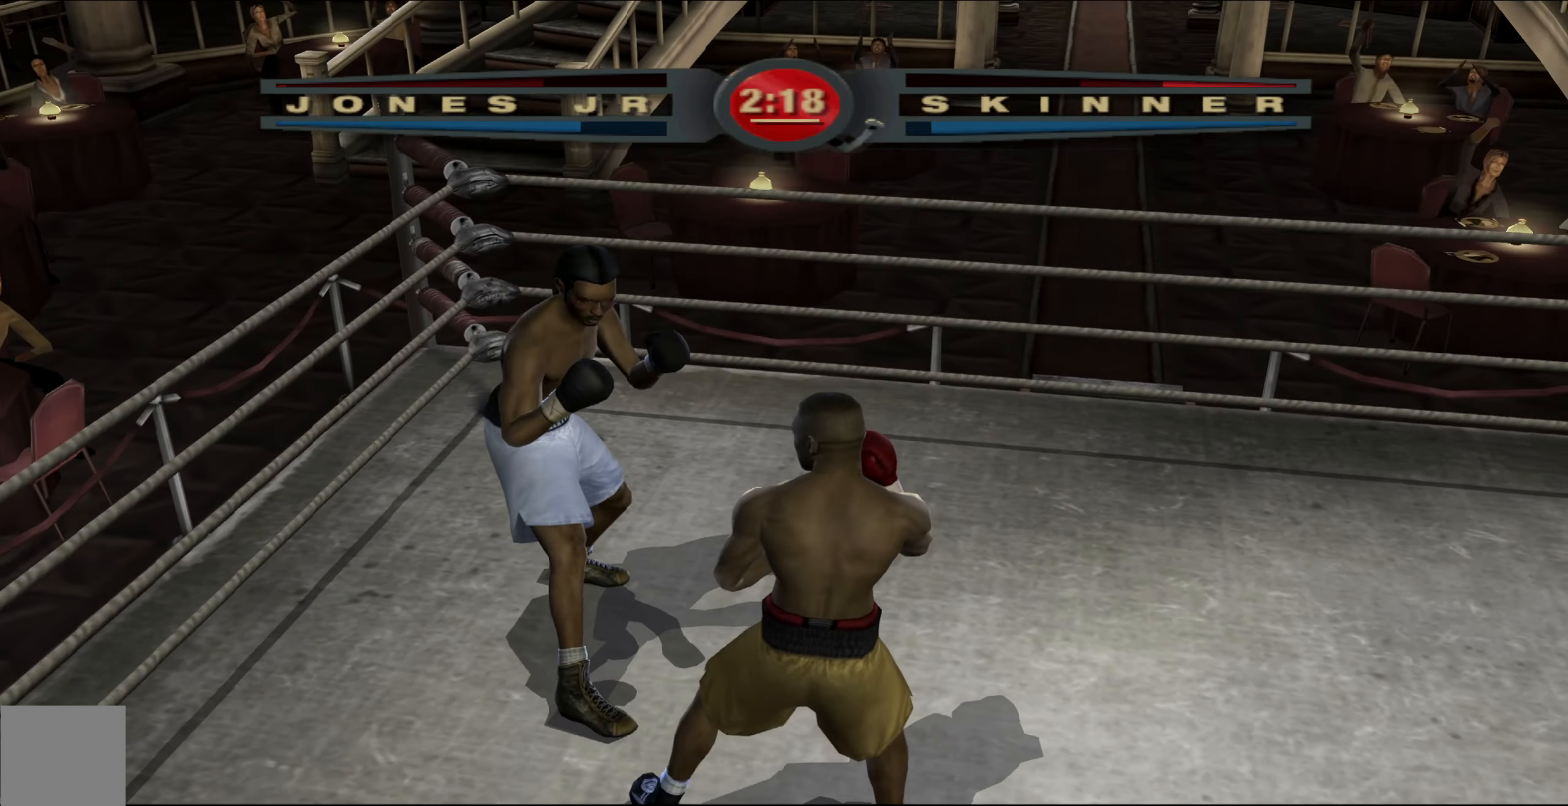
{"buttons": ["R1"], "left_stick": "up", "right_stick": "center", "events": [[33, "left_stick", "up"], [33, "right_stick", "left"], [317, "right_stick", "center"]]}
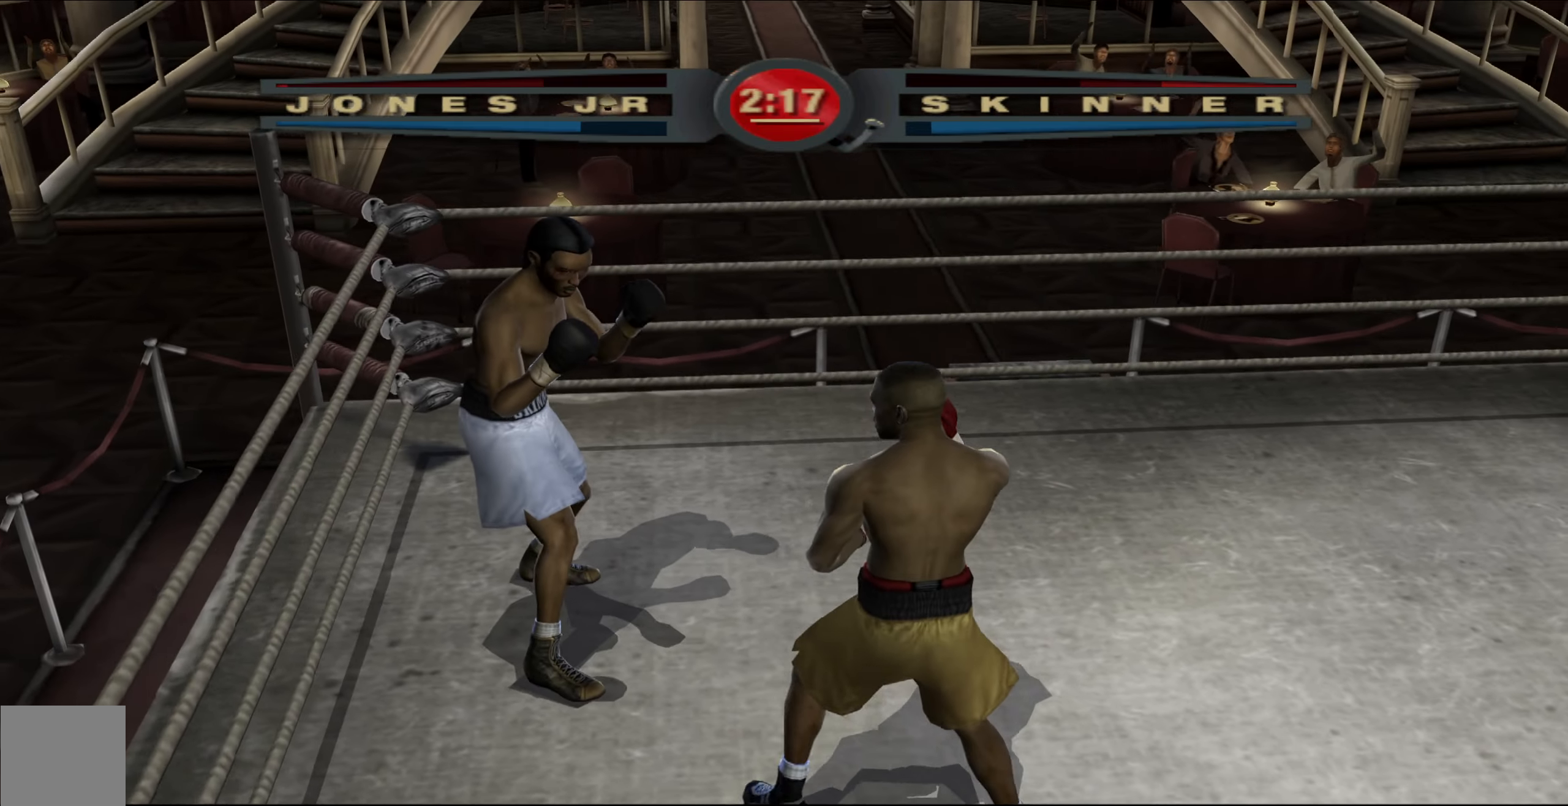
{"buttons": ["R1"], "left_stick": "up", "right_stick": "up-right", "events": [[400, "right_stick", "up-right"]]}
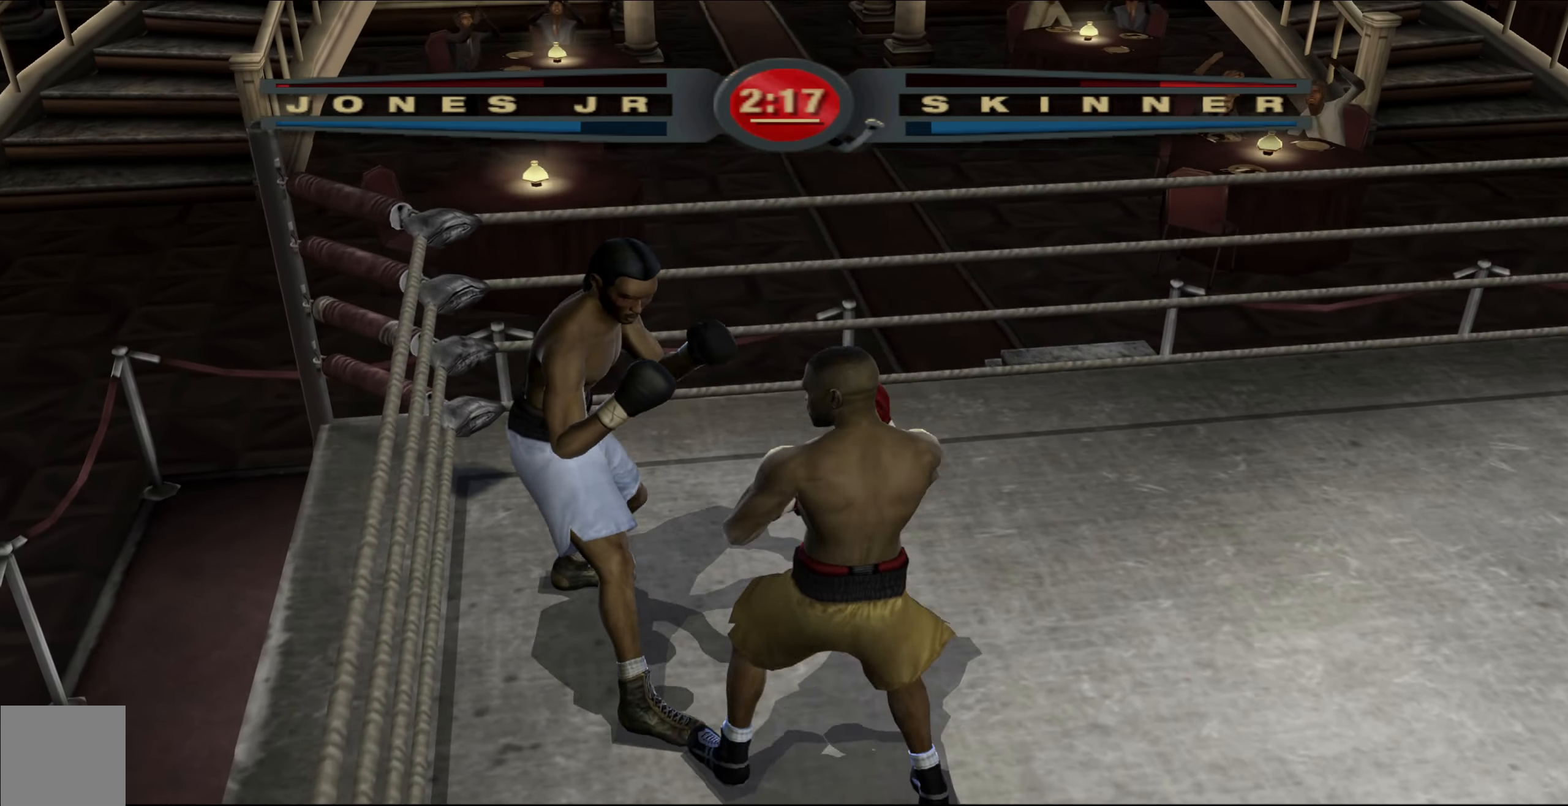
{"buttons": ["R1"], "left_stick": "up", "right_stick": "center", "events": [[67, "left_stick", "center"], [367, "right_stick", "center"], [450, "left_stick", "up"]]}
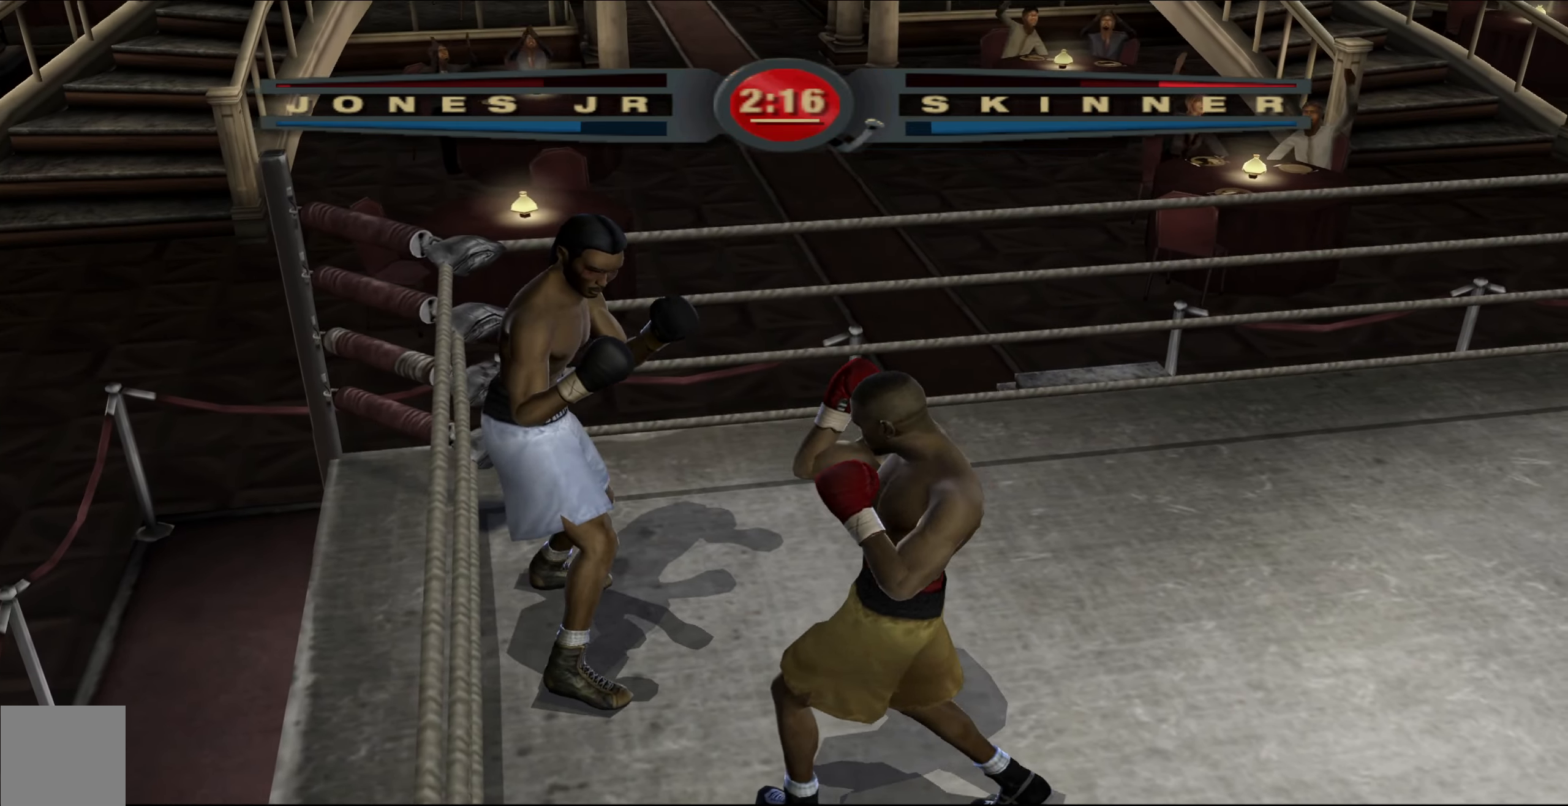
{"buttons": ["R1"], "left_stick": "up", "right_stick": "left", "events": [[317, "right_stick", "left"]]}
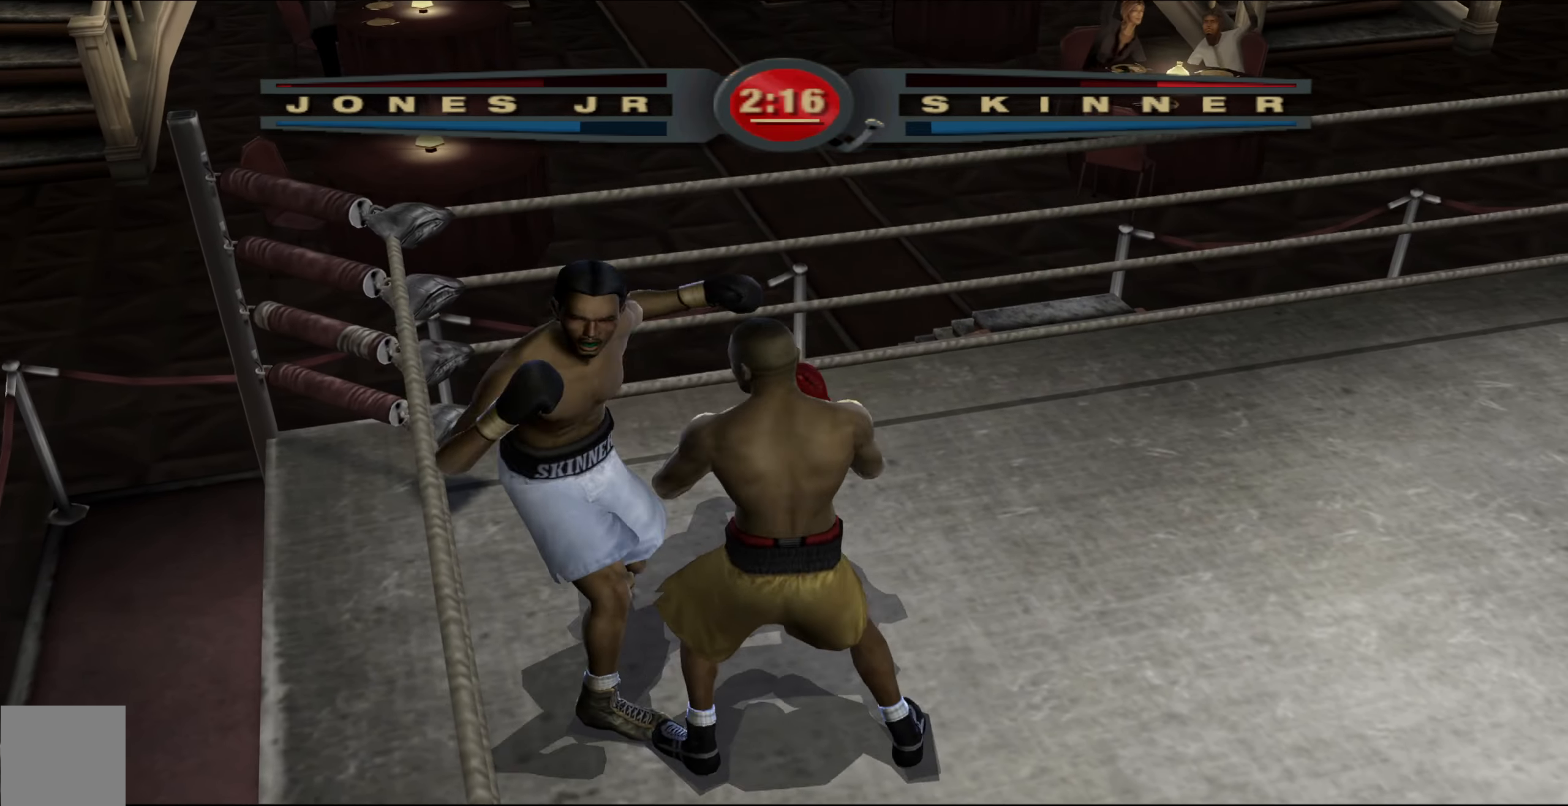
{"buttons": ["R1"], "left_stick": "right", "right_stick": "up-right", "events": [[50, "left_stick", "center"], [483, "left_stick", "right"], [483, "right_stick", "up-right"]]}
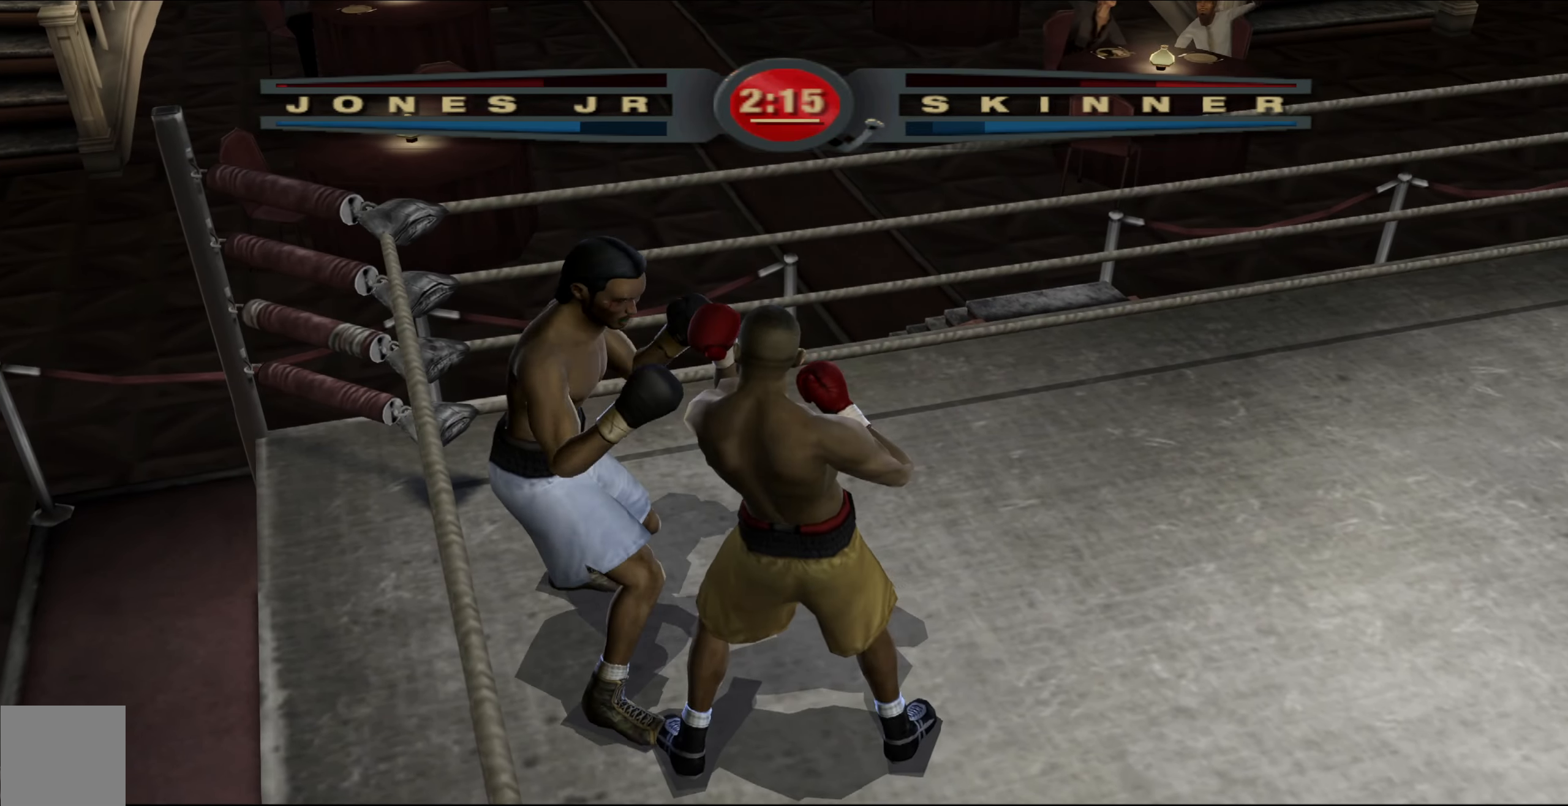
{"buttons": ["R1"], "left_stick": "down-right", "right_stick": "up-right", "events": [[17, "left_stick", "down-right"]]}
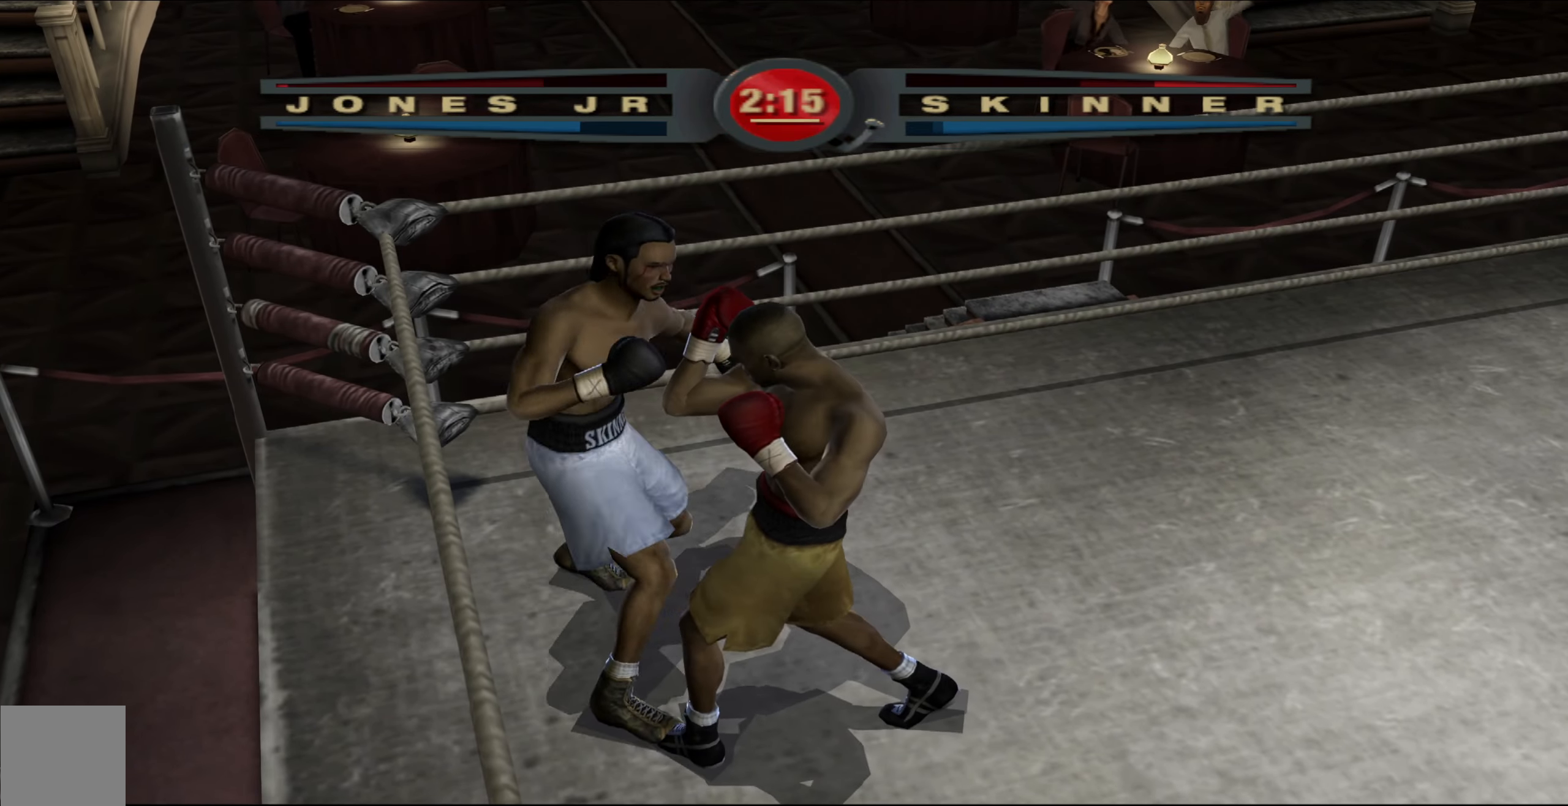
{"buttons": [], "left_stick": "center", "right_stick": "up", "events": [[283, "R1", "up"], [300, "right_stick", "down"], [317, "left_stick", "center"], [383, "right_stick", "left"], [467, "right_stick", "up"]]}
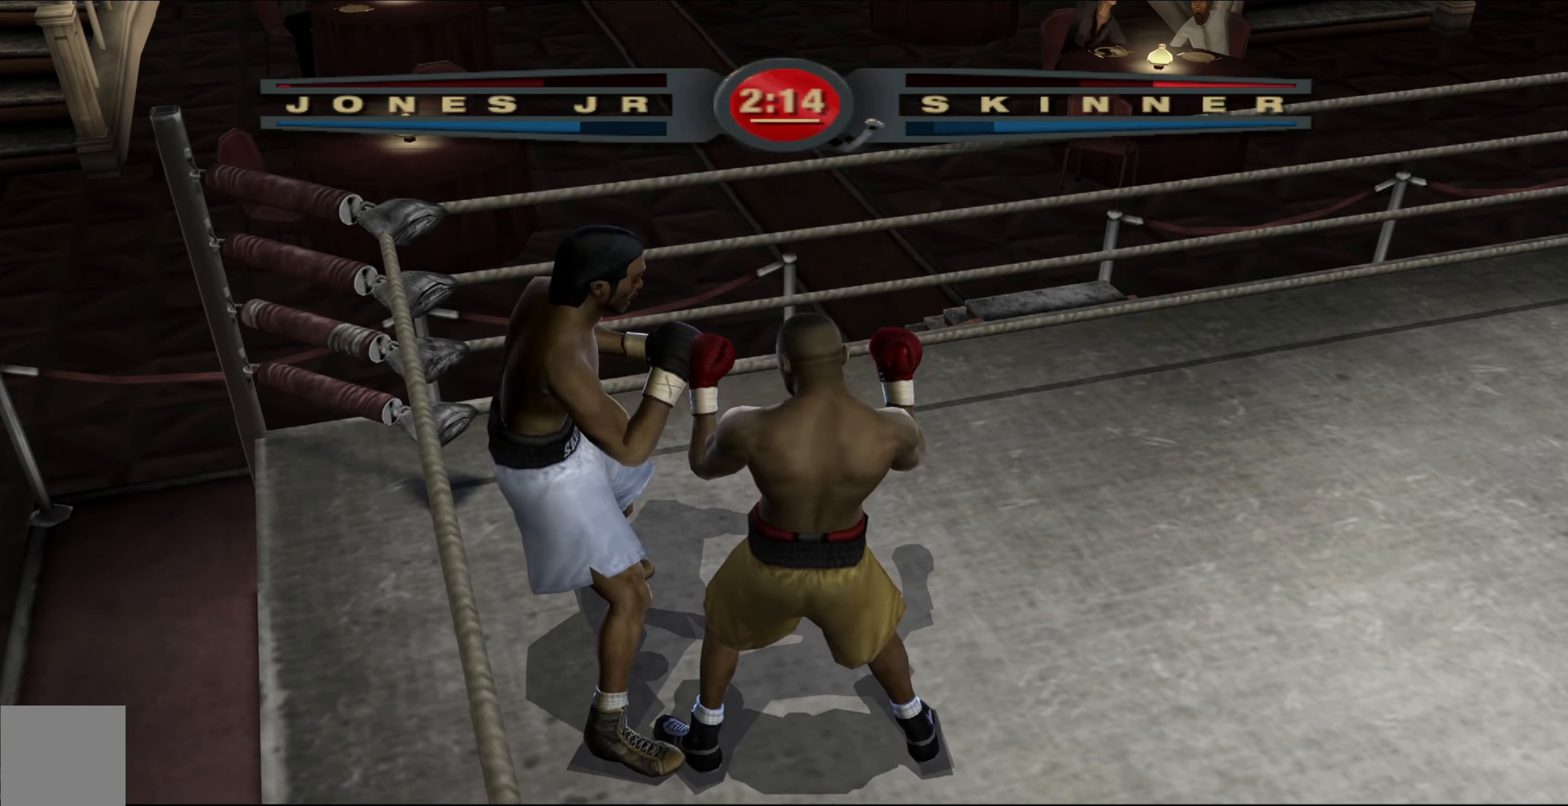
{"buttons": ["R1"], "left_stick": "center", "right_stick": "up-right", "events": [[17, "right_stick", "center"], [267, "R1", "down"], [283, "right_stick", "up-right"]]}
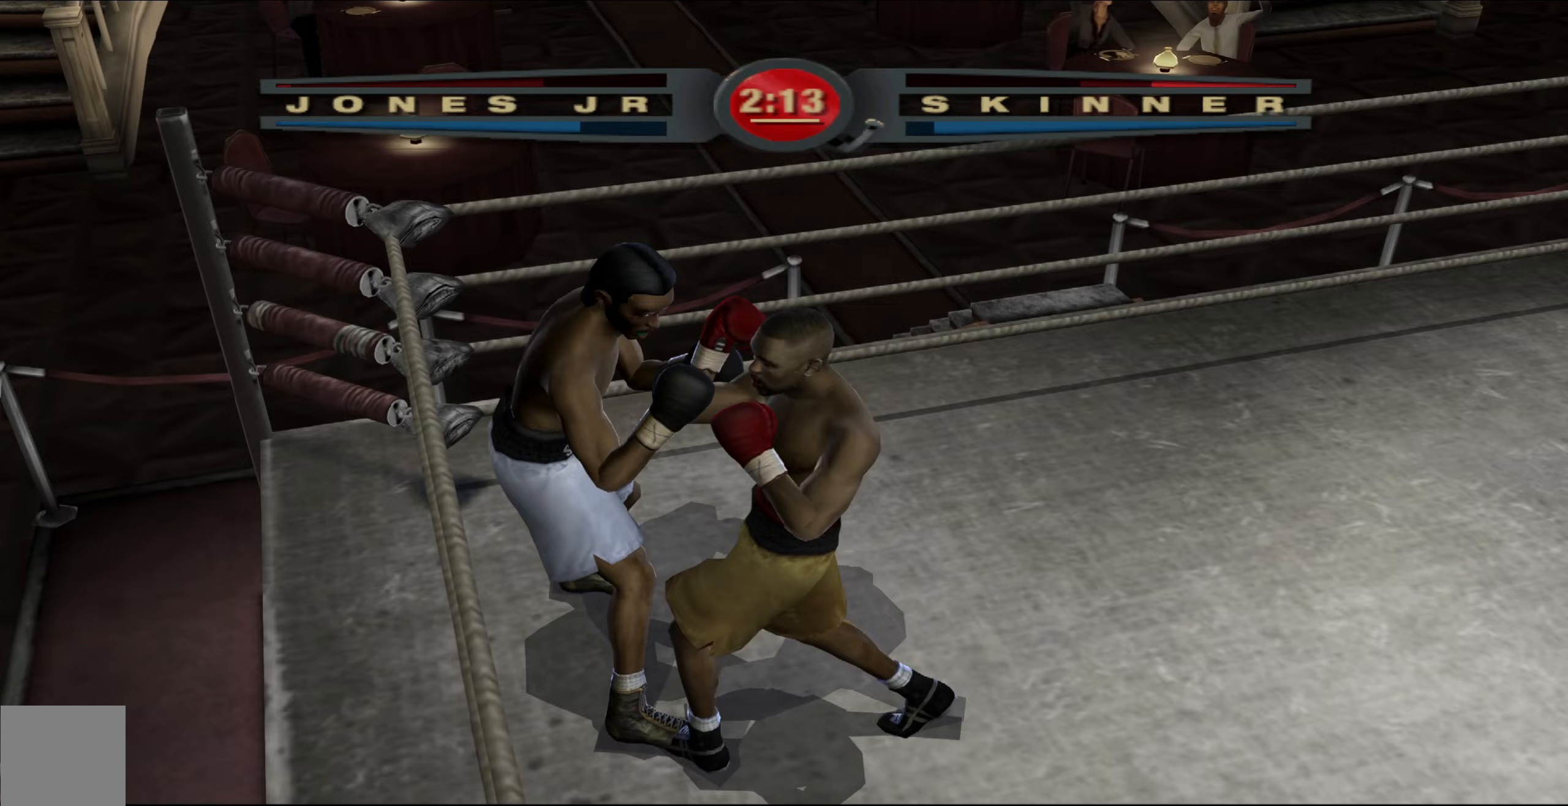
{"buttons": ["R1"], "left_stick": "down-right", "right_stick": "up-right", "events": [[167, "left_stick", "down-right"], [283, "left_stick", "center"], [400, "left_stick", "down-right"]]}